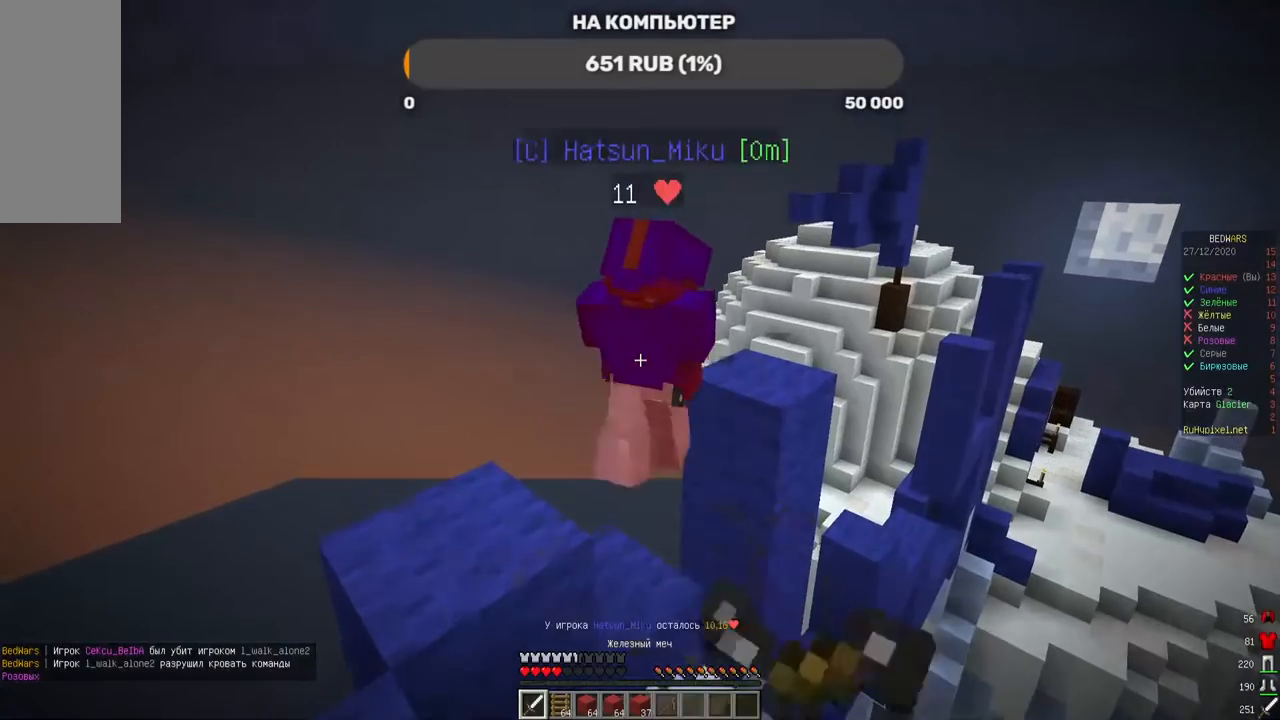
Gameplay with keyboard and mouse; each line is a JSON object with the keys and mouse buttons held at the frame after it. "events" lists presses ("down") and releases ("up") of "a", "d", "s", "w", "mouse_left" and "mouse_right" between this image and that frame as [ms after this image, input, new state], when the widget could be followed in between. "mouse_left", "mouse_right" = the "left", "right" buttons of the "mouse" list. No other keys are recorded. Fast repeated clicks can show as one long hold. Mouse movement is not recorded.
{"keys": [], "mouse": ["left"], "events": [[34, "mouse_right", "up"], [118, "mouse_right", "down"], [202, "a", "down"], [202, "mouse_right", "up"], [303, "mouse_right", "down"], [370, "w", "up"], [387, "mouse_right", "up"], [403, "a", "up"]]}
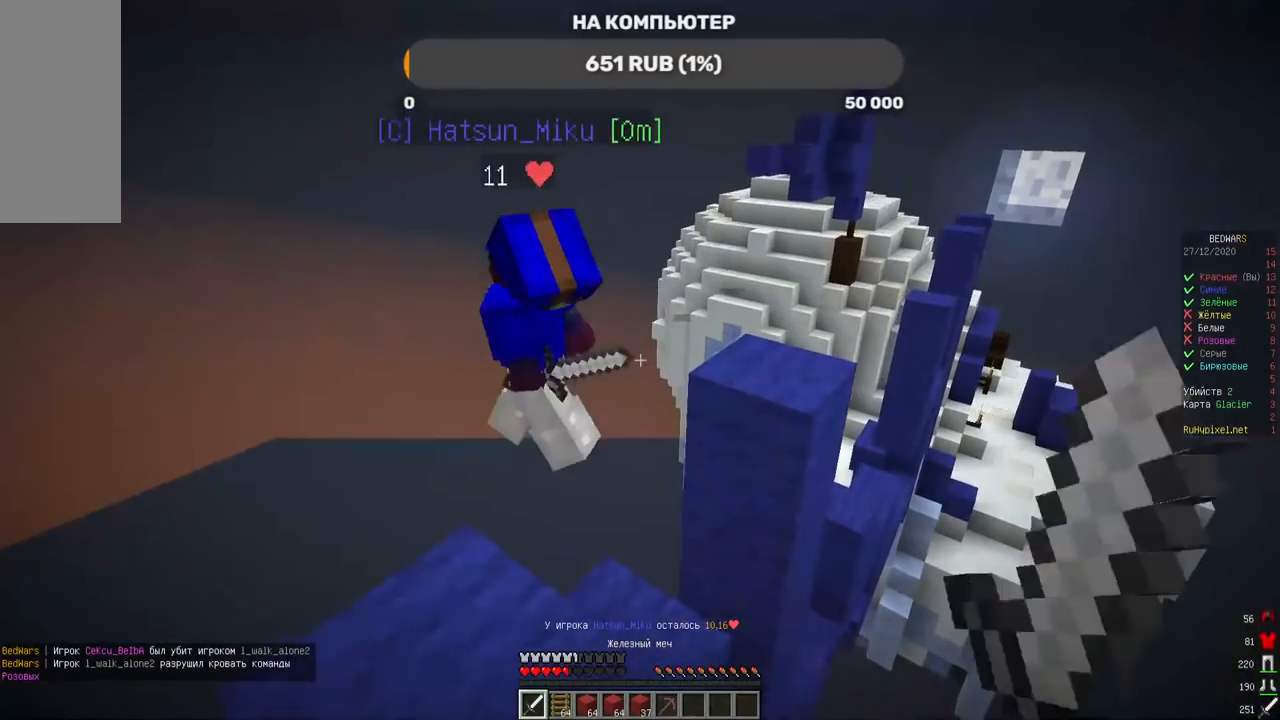
{"keys": ["a"], "mouse": [], "events": [[84, "w", "down"], [286, "mouse_left", "up"], [286, "w", "up"], [370, "a", "down"]]}
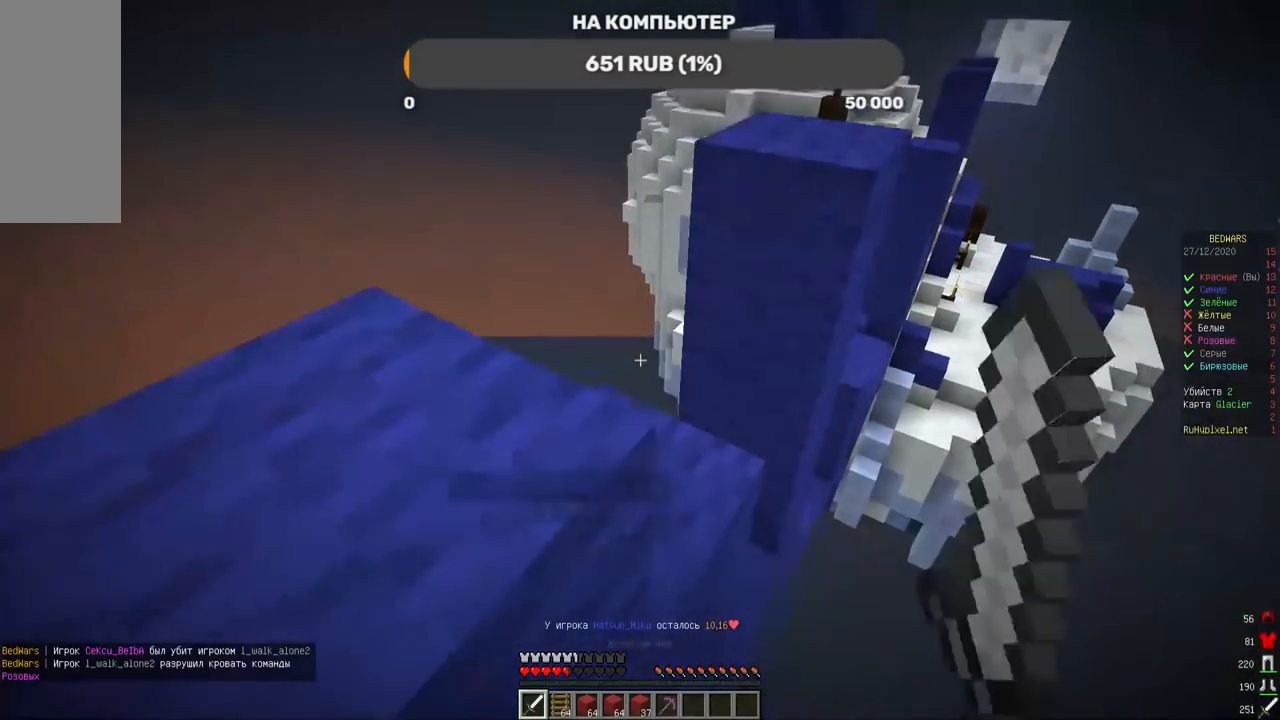
{"keys": ["a", "w"], "mouse": [], "events": [[51, "a", "up"], [202, "a", "down"], [202, "w", "down"]]}
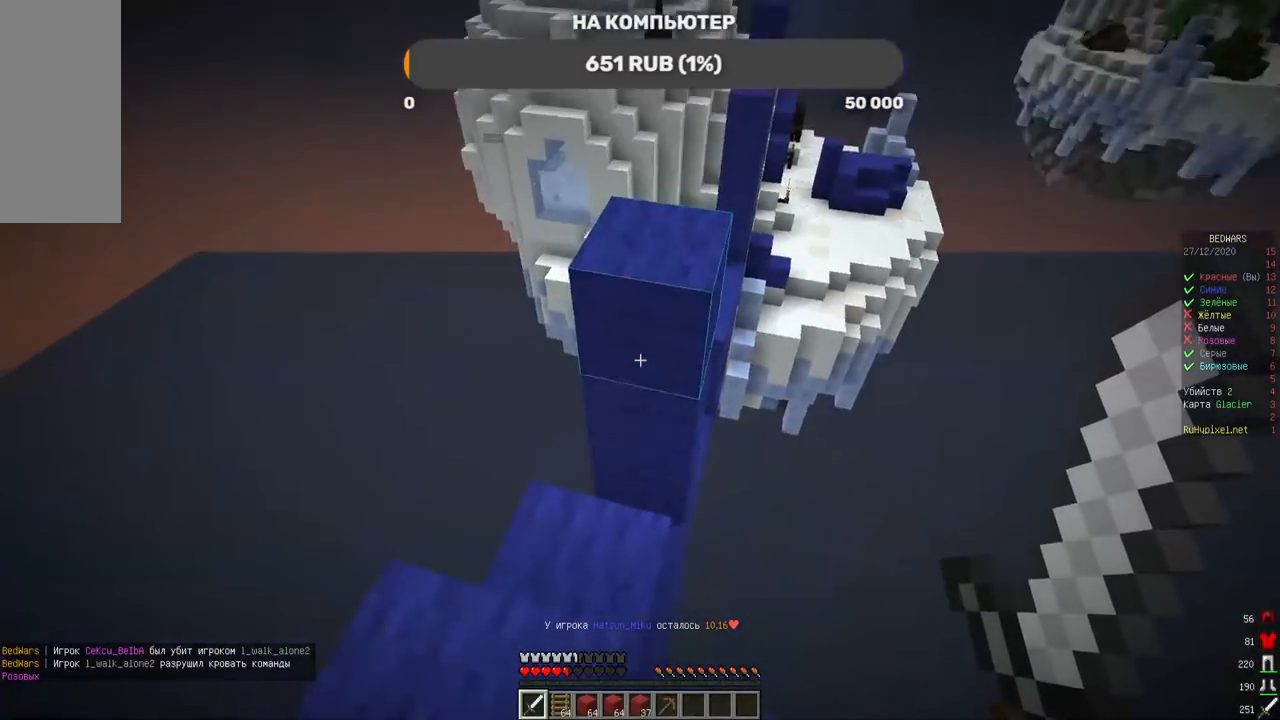
{"keys": ["w"], "mouse": [], "events": [[51, "a", "up"]]}
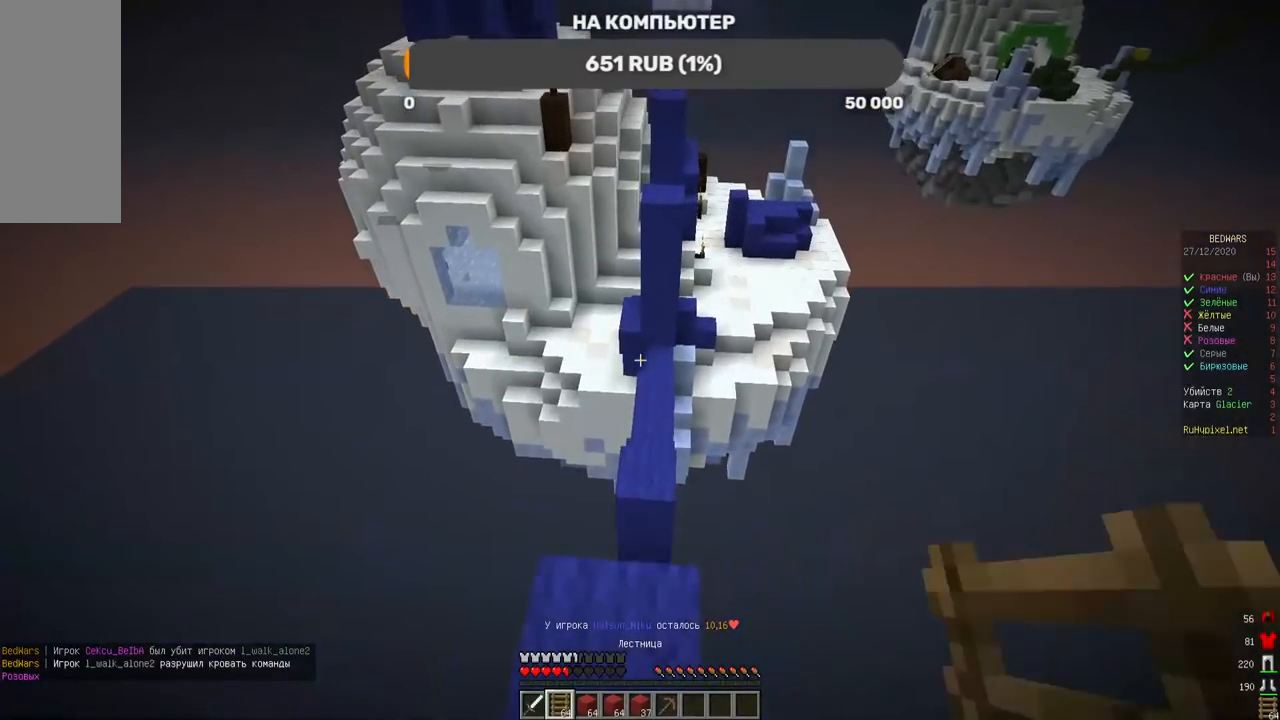
{"keys": ["w"], "mouse": [], "events": []}
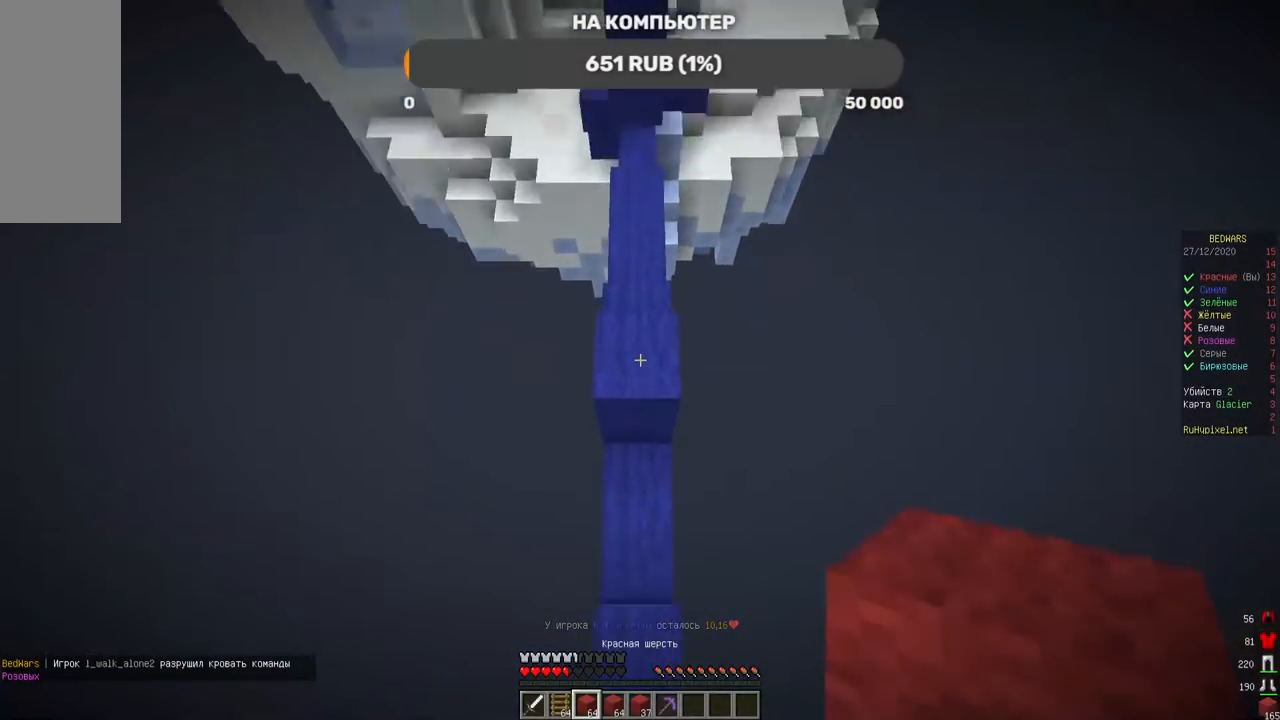
{"keys": ["w"], "mouse": [], "events": [[202, "mouse_right", "down"], [454, "mouse_right", "up"]]}
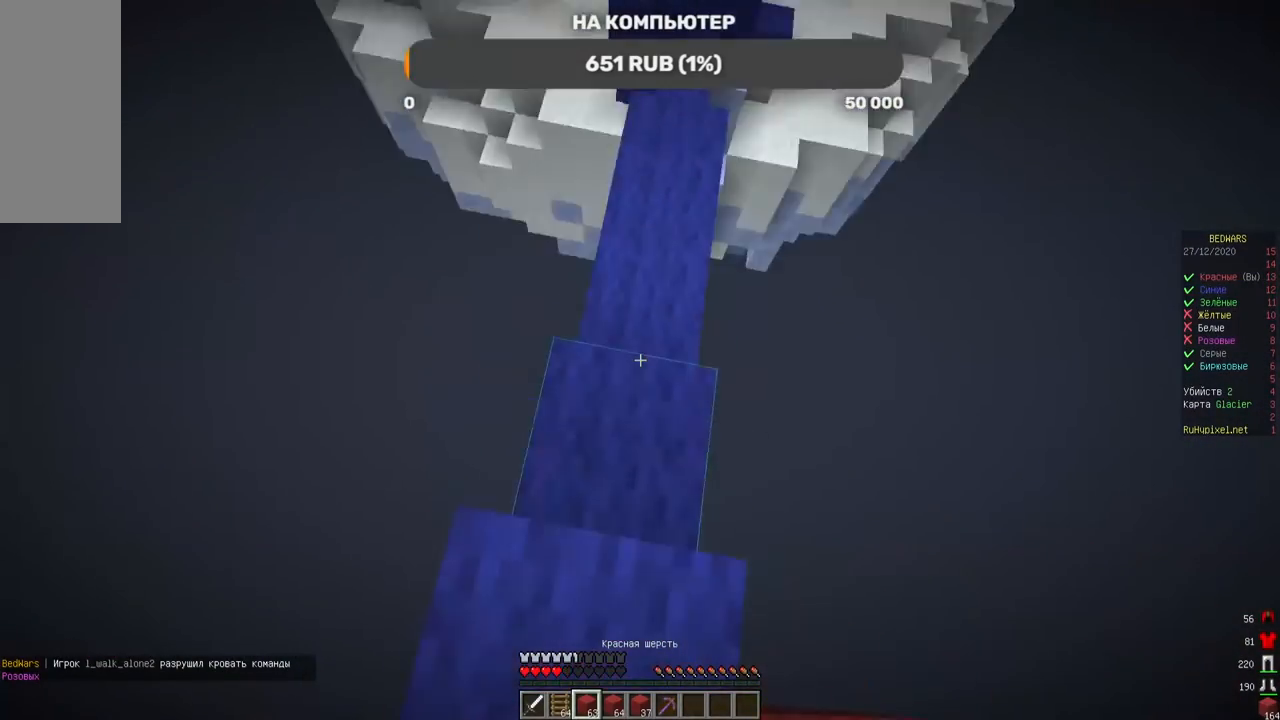
{"keys": ["w"], "mouse": [], "events": []}
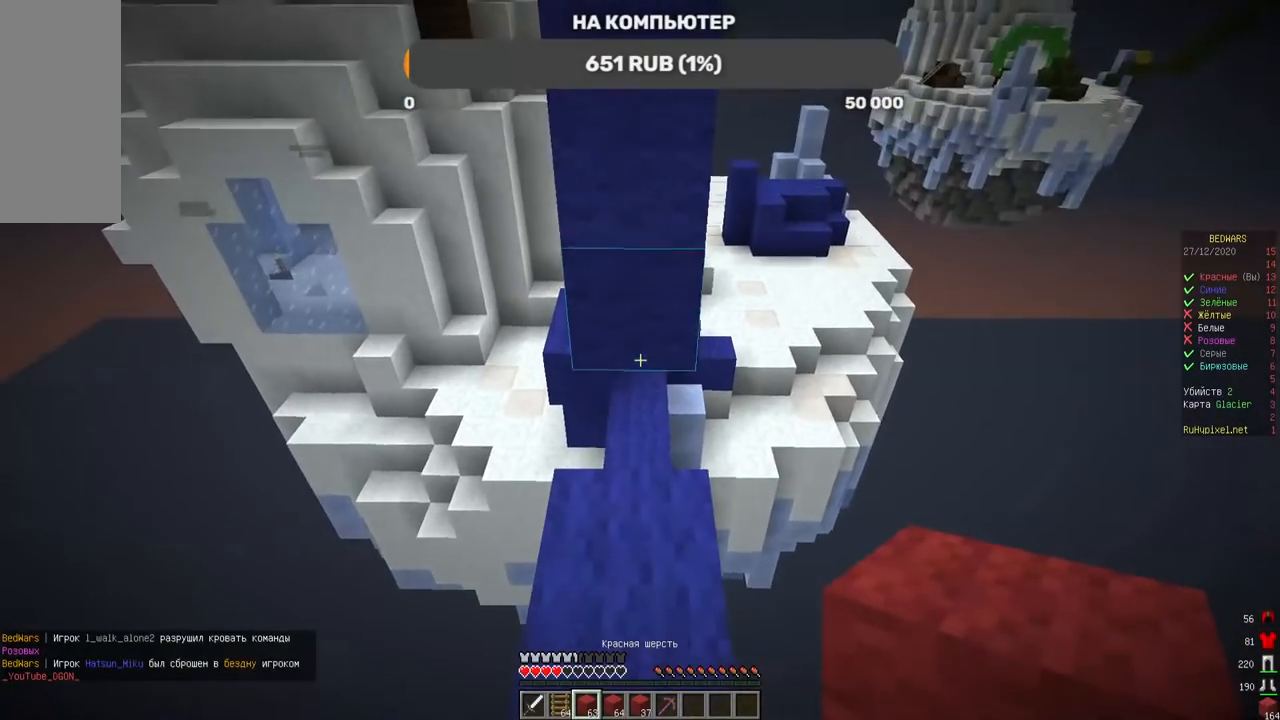
{"keys": ["w"], "mouse": [], "events": []}
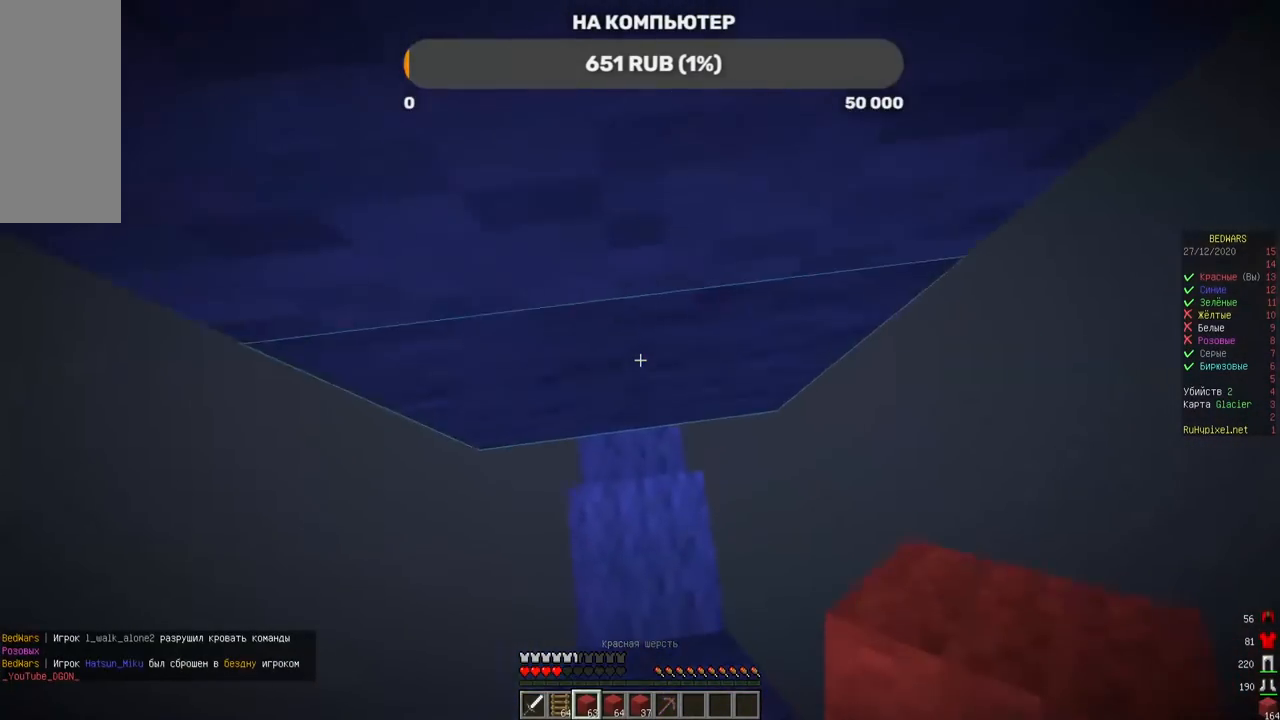
{"keys": ["w"], "mouse": [], "events": []}
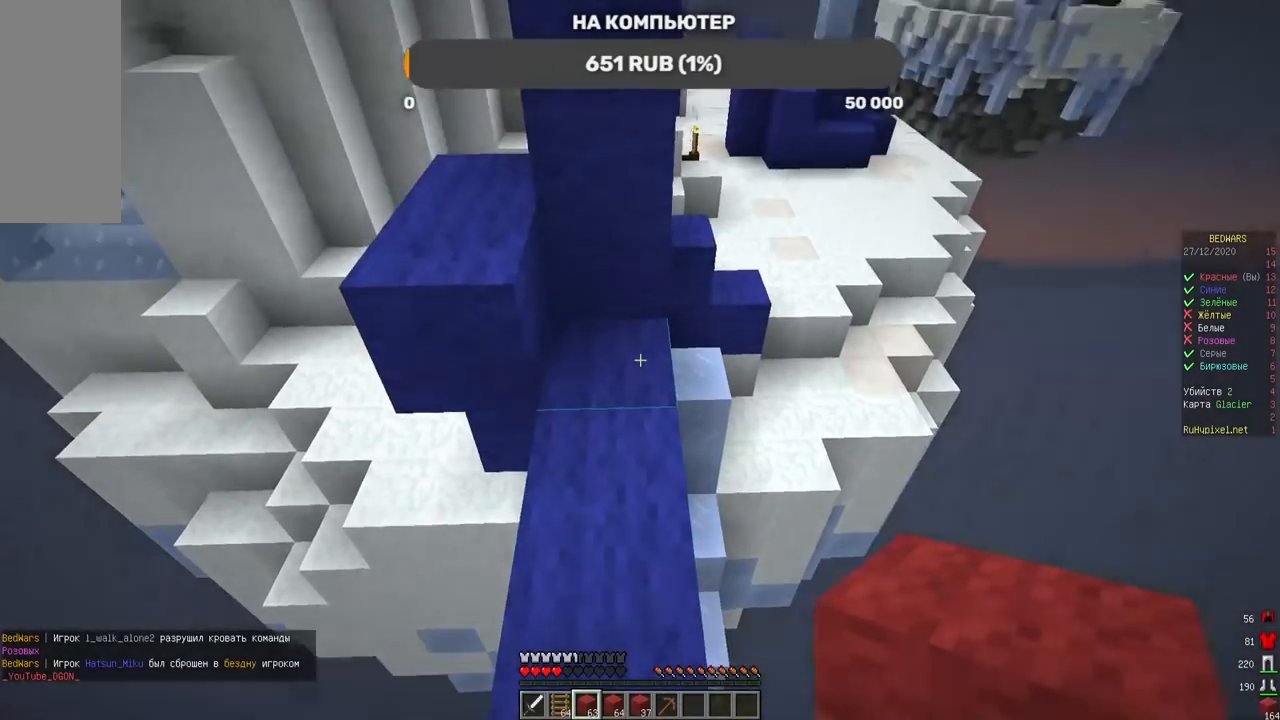
{"keys": ["w"], "mouse": [], "events": []}